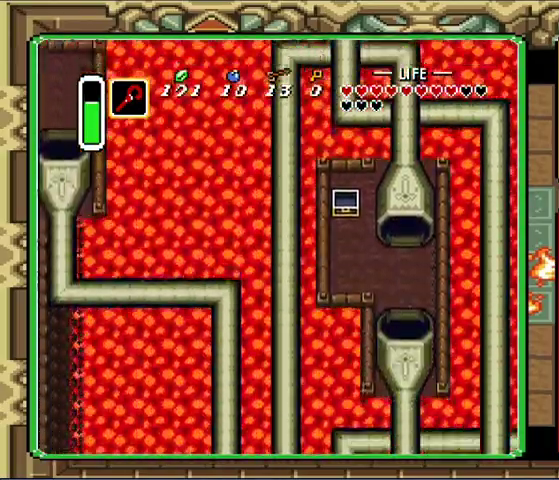
Gameplay with a controller (Nintendo layout); each line is a JSON object with the inputs held at the frame after it. "events" lists button and stick changes between this image and that frame as [ms after this image, input, new state], when the widget could be followed in between. Not read: A L3 R3.
{"buttons": [], "events": [[67, "DPAD_LEFT", "down"], [400, "DPAD_LEFT", "up"]]}
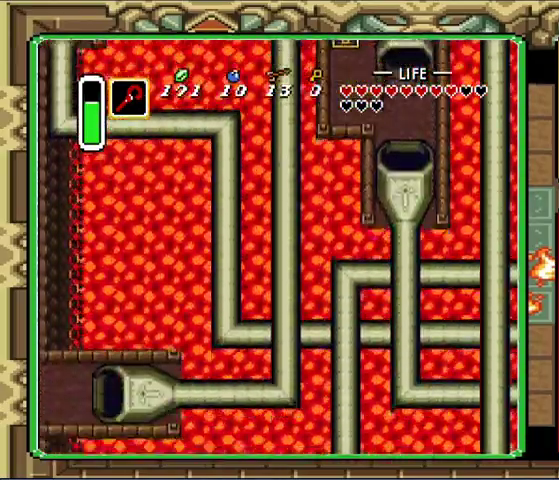
{"buttons": ["DPAD_LEFT"], "events": [[67, "DPAD_LEFT", "down"]]}
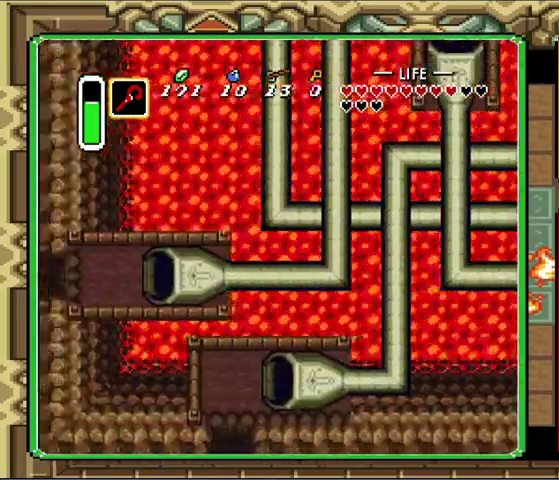
{"buttons": ["DPAD_LEFT"], "events": []}
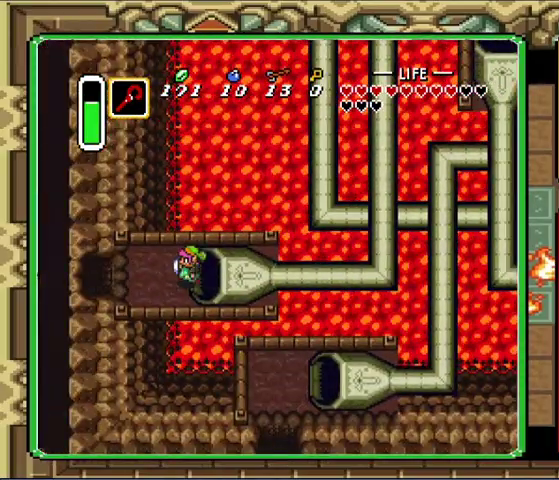
{"buttons": ["DPAD_LEFT"], "events": []}
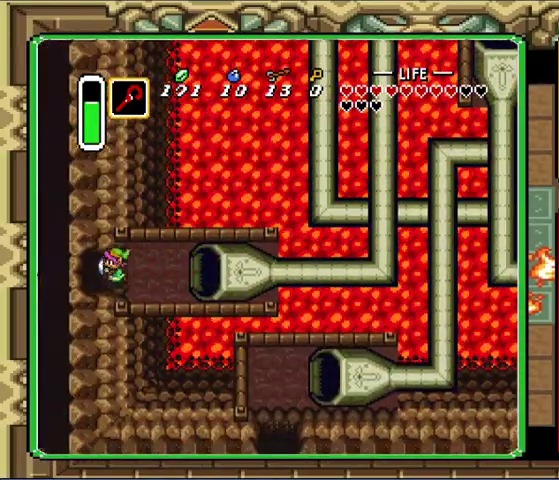
{"buttons": ["DPAD_LEFT"], "events": []}
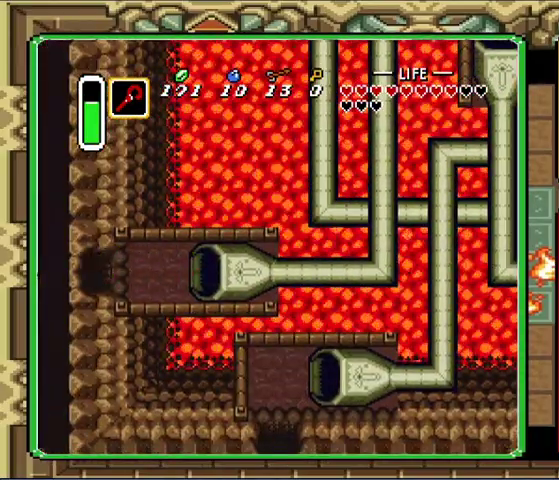
{"buttons": [], "events": [[367, "DPAD_LEFT", "up"]]}
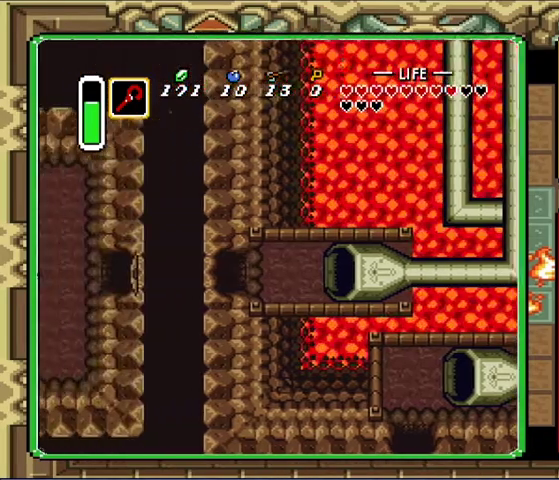
{"buttons": ["DPAD_LEFT"], "events": [[67, "DPAD_LEFT", "down"]]}
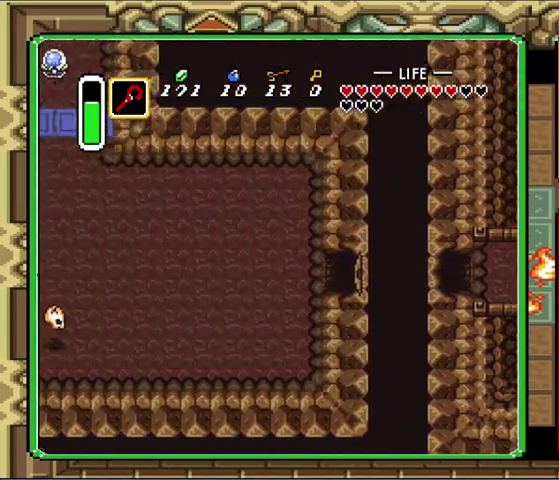
{"buttons": ["DPAD_UP", "DPAD_LEFT"], "events": [[367, "DPAD_UP", "down"]]}
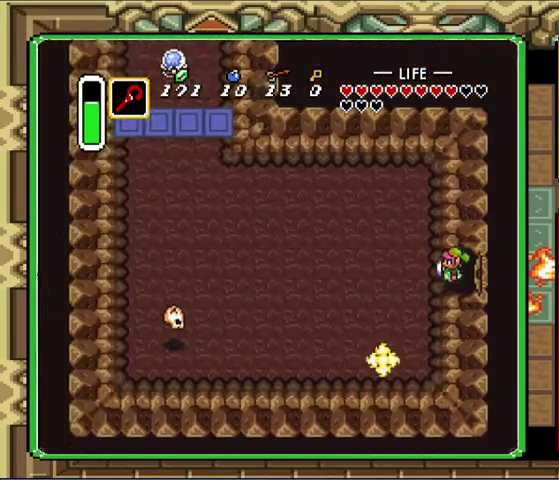
{"buttons": ["DPAD_UP"], "events": [[167, "DPAD_LEFT", "up"]]}
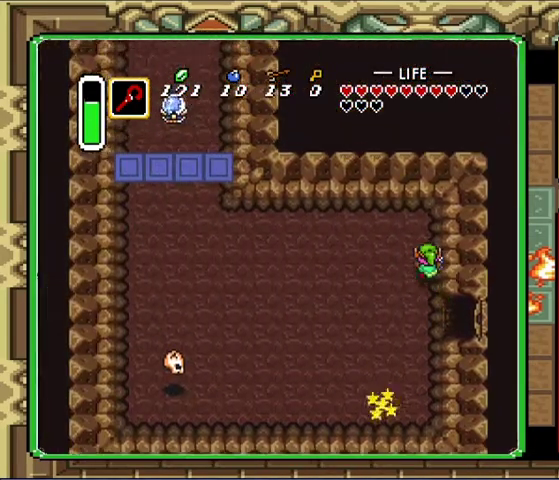
{"buttons": [], "events": [[367, "DPAD_LEFT", "down"], [367, "DPAD_UP", "up"], [433, "DPAD_LEFT", "up"]]}
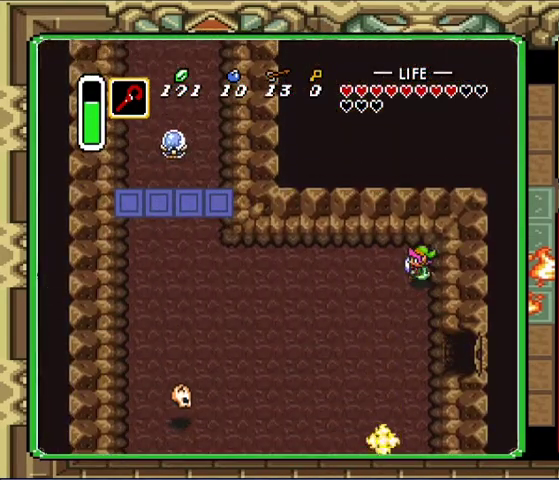
{"buttons": [], "events": []}
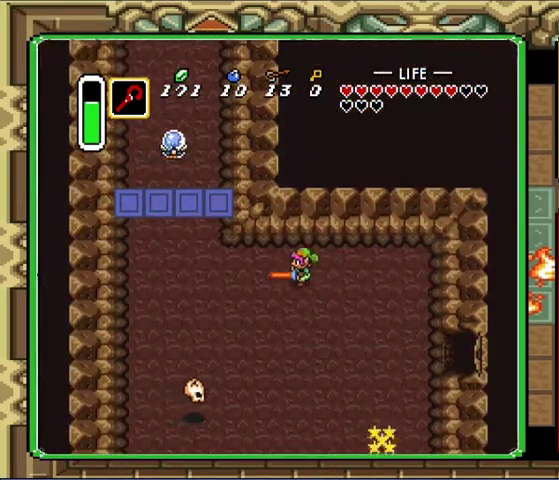
{"buttons": [], "events": [[333, "DPAD_UP", "down"], [467, "DPAD_UP", "up"]]}
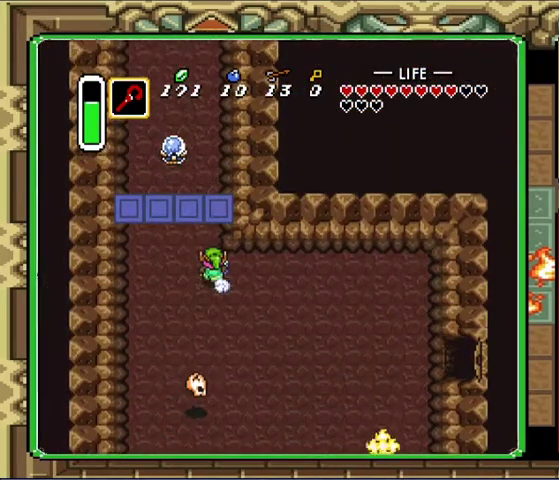
{"buttons": [], "events": []}
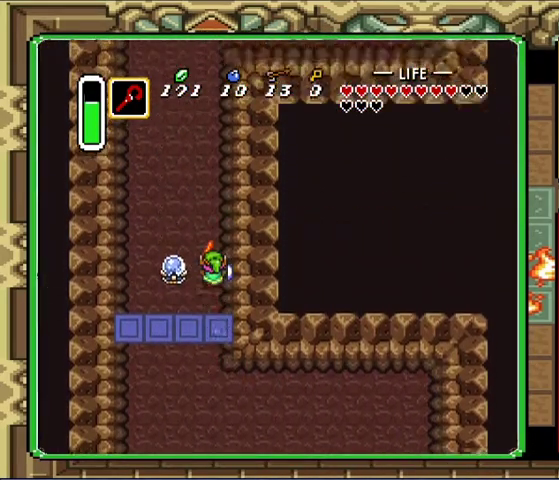
{"buttons": [], "events": []}
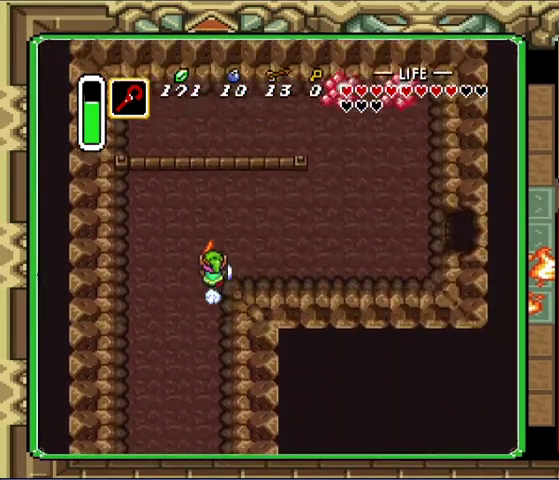
{"buttons": [], "events": []}
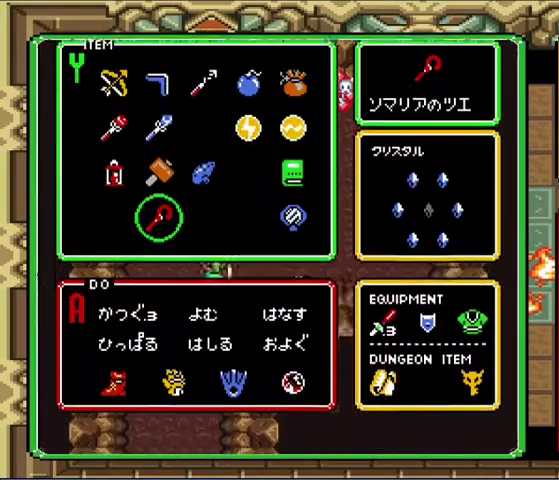
{"buttons": ["DPAD_LEFT"], "events": [[467, "DPAD_LEFT", "down"]]}
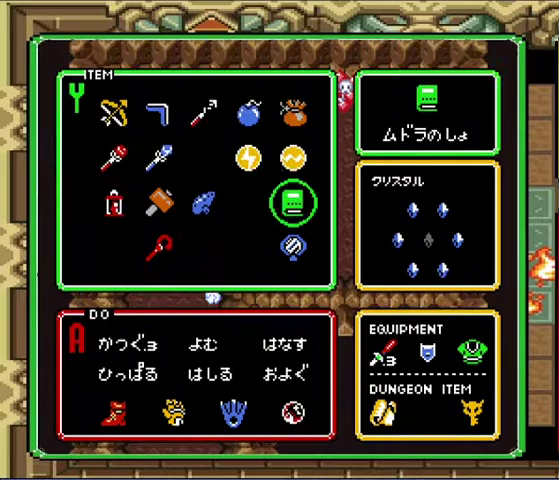
{"buttons": ["DPAD_UP"], "events": [[100, "DPAD_LEFT", "up"], [467, "DPAD_UP", "down"]]}
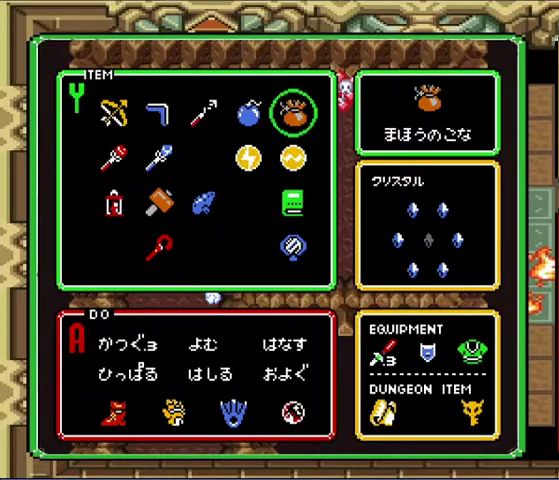
{"buttons": ["DPAD_UP", "DPAD_RIGHT"], "events": [[33, "DPAD_UP", "up"], [100, "DPAD_UP", "down"], [200, "DPAD_UP", "up"], [233, "START", "down"], [333, "DPAD_RIGHT", "down"], [333, "DPAD_UP", "down"], [333, "START", "up"]]}
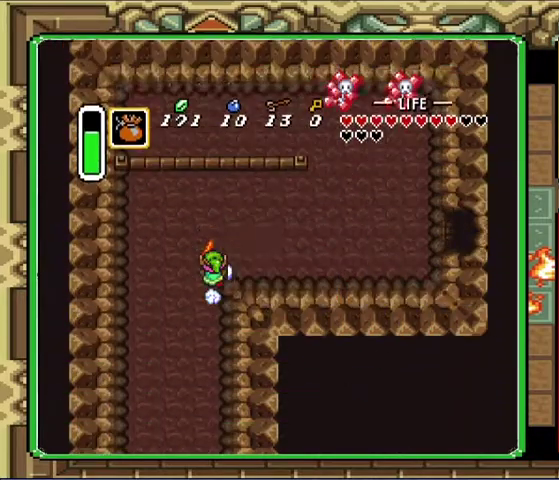
{"buttons": ["DPAD_UP", "DPAD_RIGHT"], "events": []}
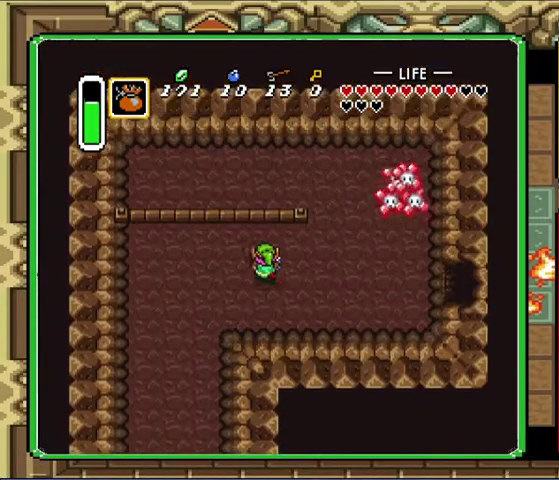
{"buttons": ["DPAD_RIGHT"], "events": [[267, "DPAD_UP", "up"]]}
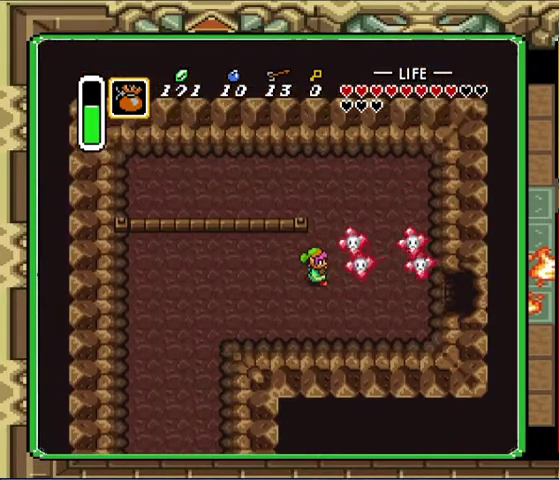
{"buttons": ["DPAD_UP", "DPAD_RIGHT"], "events": [[33, "DPAD_RIGHT", "up"], [200, "DPAD_UP", "down"], [333, "DPAD_RIGHT", "down"]]}
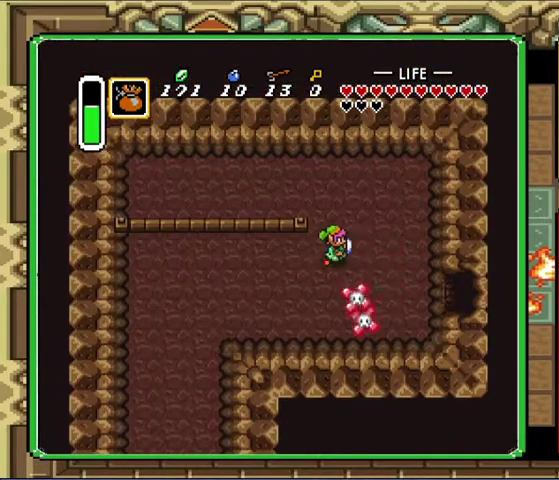
{"buttons": ["DPAD_DOWN", "DPAD_RIGHT"], "events": [[167, "DPAD_DOWN", "down"], [167, "DPAD_UP", "up"]]}
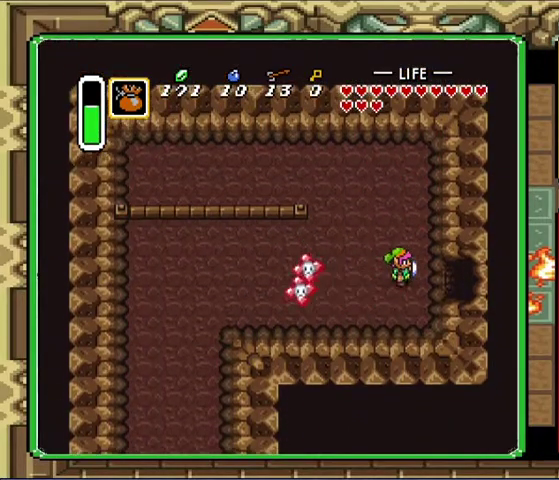
{"buttons": ["DPAD_RIGHT"], "events": [[33, "DPAD_DOWN", "up"]]}
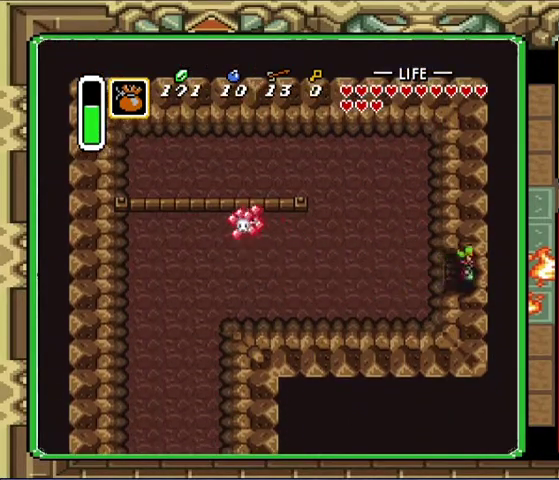
{"buttons": ["DPAD_RIGHT"], "events": []}
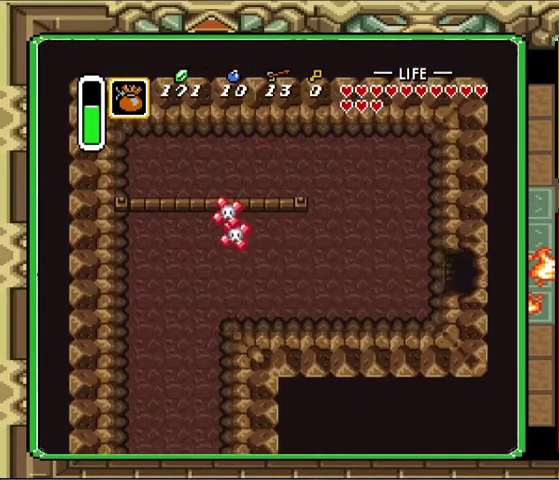
{"buttons": ["DPAD_RIGHT"], "events": [[100, "DPAD_RIGHT", "up"], [367, "DPAD_RIGHT", "down"]]}
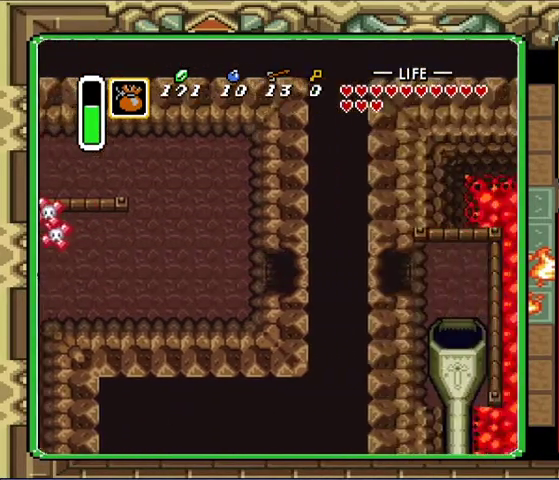
{"buttons": ["DPAD_RIGHT"], "events": [[33, "DPAD_RIGHT", "up"], [133, "DPAD_RIGHT", "down"]]}
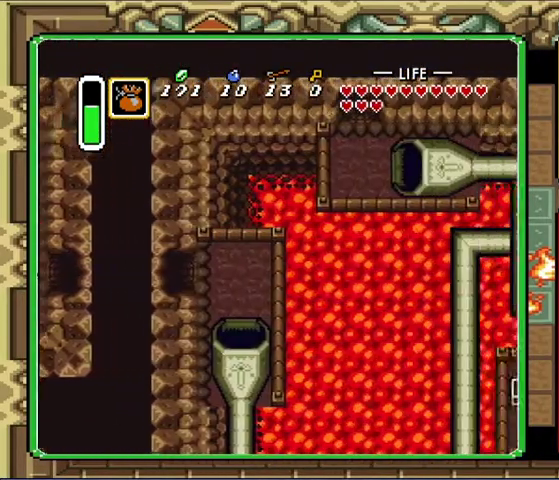
{"buttons": ["DPAD_DOWN", "DPAD_RIGHT"], "events": [[500, "DPAD_DOWN", "down"]]}
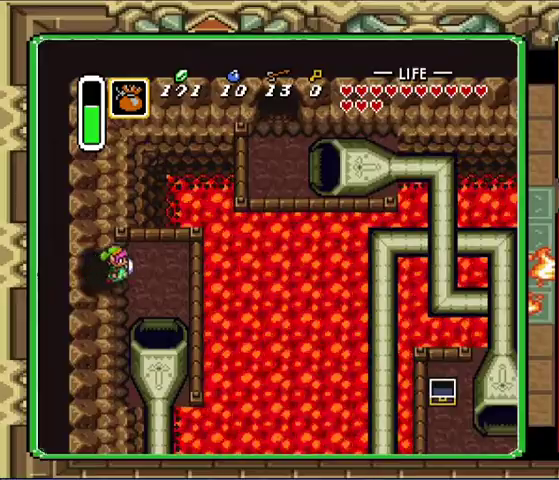
{"buttons": ["DPAD_DOWN"], "events": [[467, "DPAD_RIGHT", "up"]]}
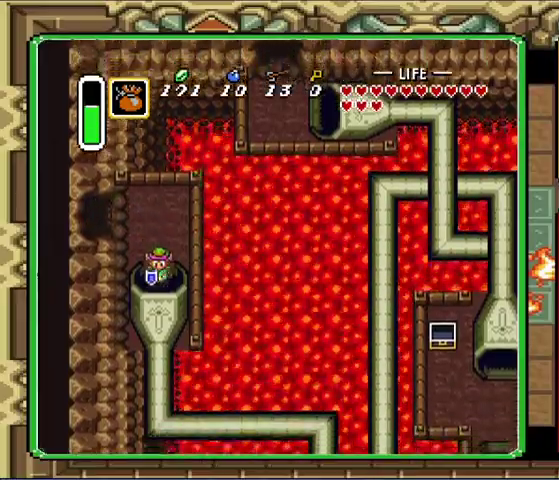
{"buttons": ["DPAD_DOWN"], "events": []}
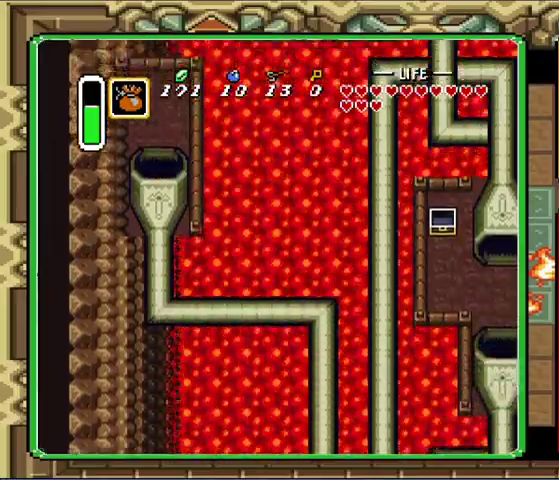
{"buttons": [], "events": [[267, "DPAD_DOWN", "up"]]}
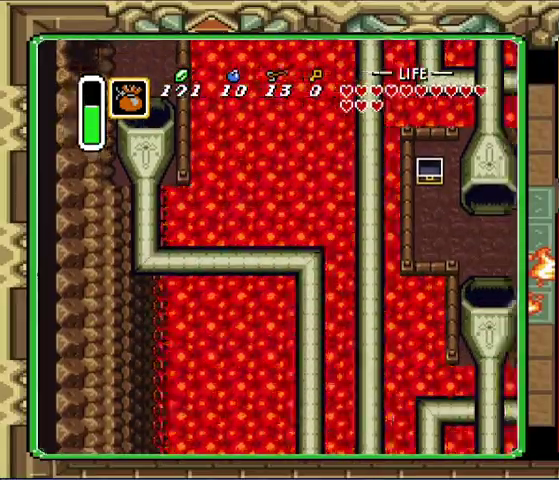
{"buttons": [], "events": []}